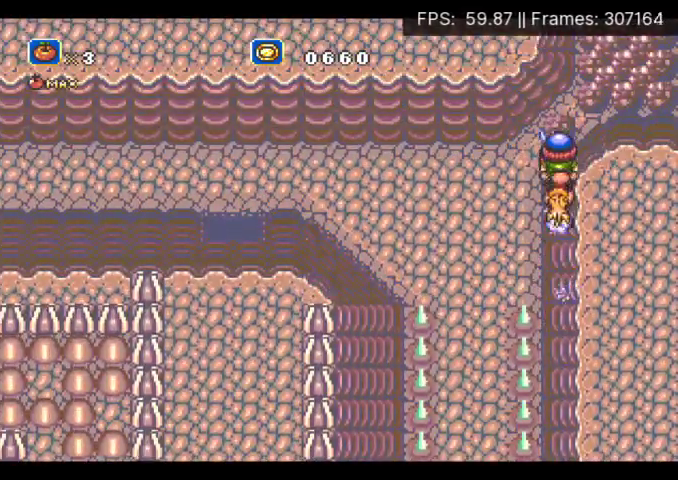
Gameplay with a controller (Xbox layout); each line is a JSON object with the inputs held at the frame after it. "events" lists button and stick changes between this image and that frame as [ms after this image, input, new state], when the widget could be followed in between. Not read: DPAD_LEFT DPAD_UP L3 R3 left_stick right_stick.
{"buttons": ["DPAD_DOWN"], "events": [[500, "DPAD_DOWN", "down"]]}
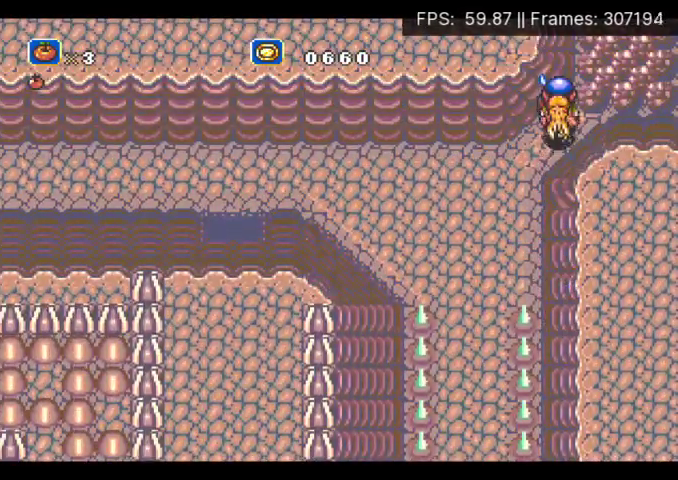
{"buttons": [], "events": [[267, "DPAD_DOWN", "up"]]}
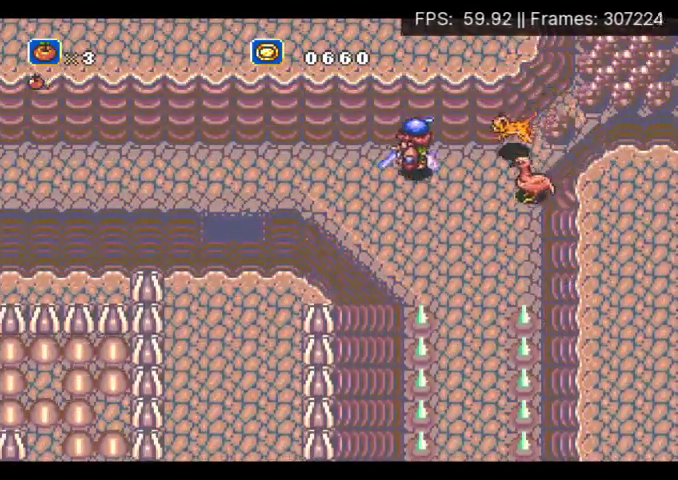
{"buttons": ["DPAD_DOWN"], "events": [[233, "DPAD_DOWN", "down"]]}
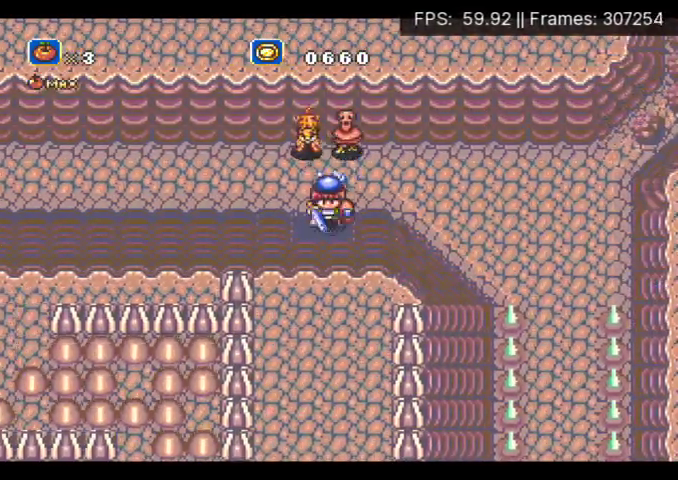
{"buttons": ["DPAD_DOWN"], "events": []}
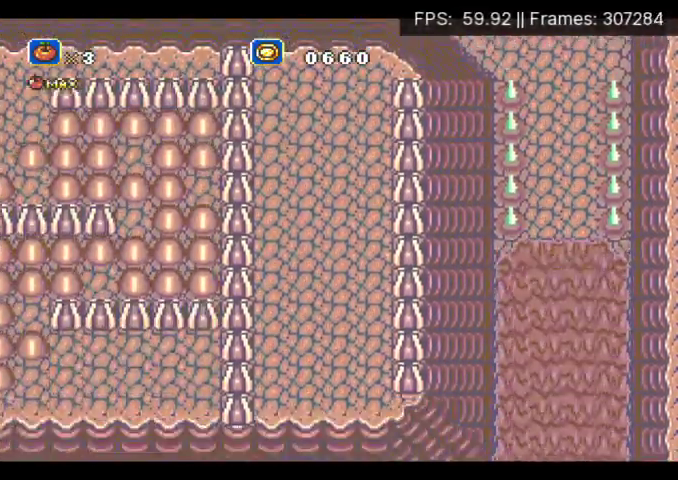
{"buttons": ["A", "DPAD_DOWN"], "events": [[367, "A", "down"]]}
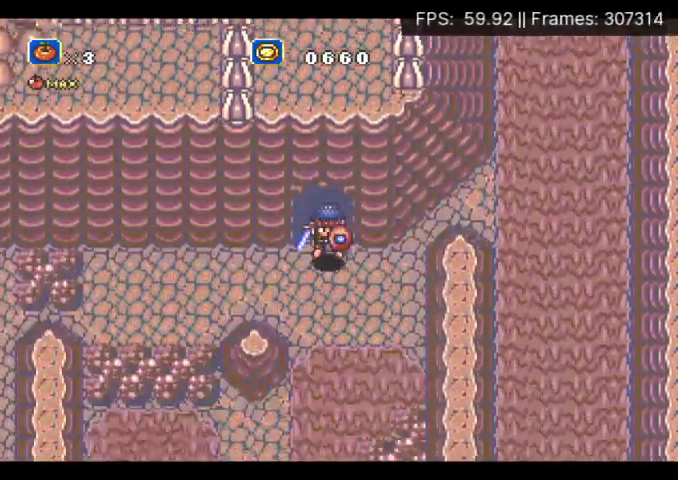
{"buttons": [], "events": [[333, "DPAD_DOWN", "up"], [500, "A", "up"]]}
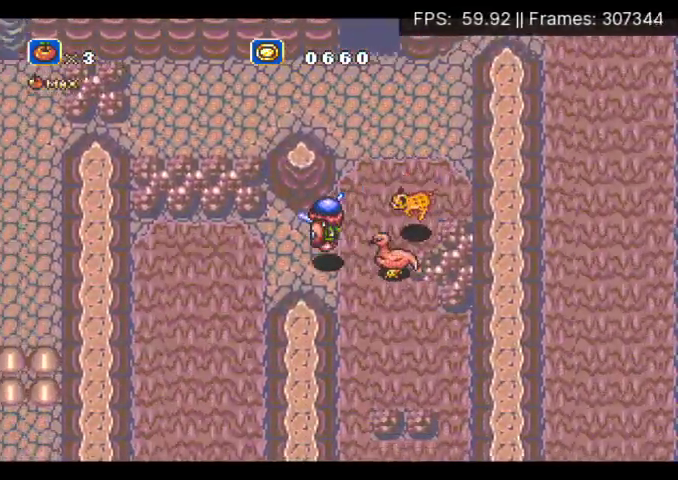
{"buttons": ["A", "DPAD_DOWN"], "events": [[333, "DPAD_DOWN", "down"], [400, "A", "down"]]}
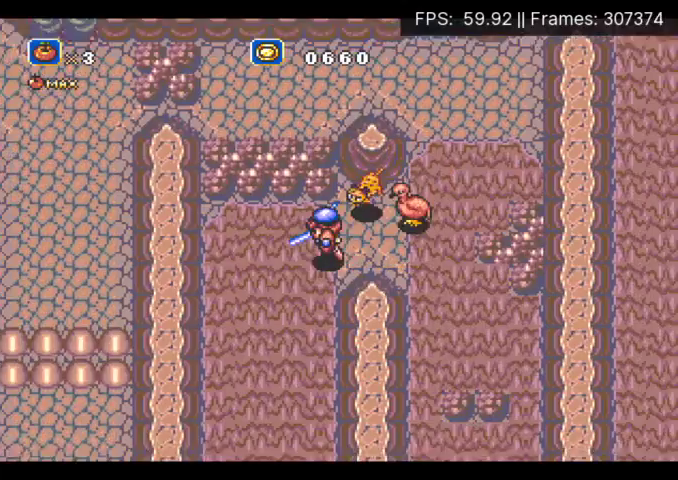
{"buttons": ["A", "DPAD_DOWN"], "events": []}
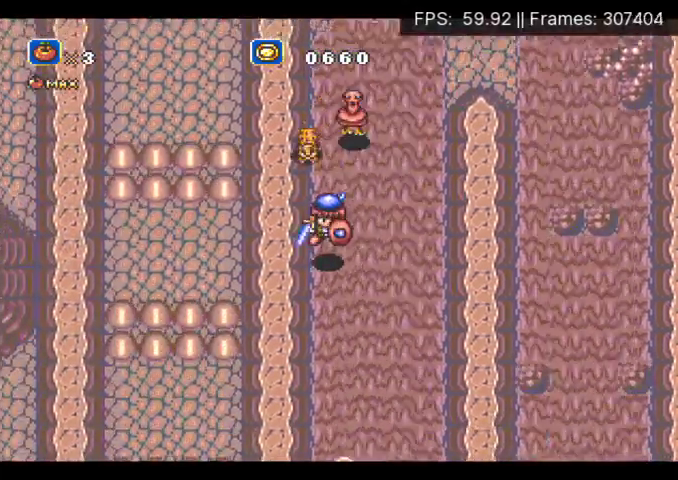
{"buttons": ["A", "DPAD_DOWN"], "events": [[100, "A", "up"], [500, "A", "down"]]}
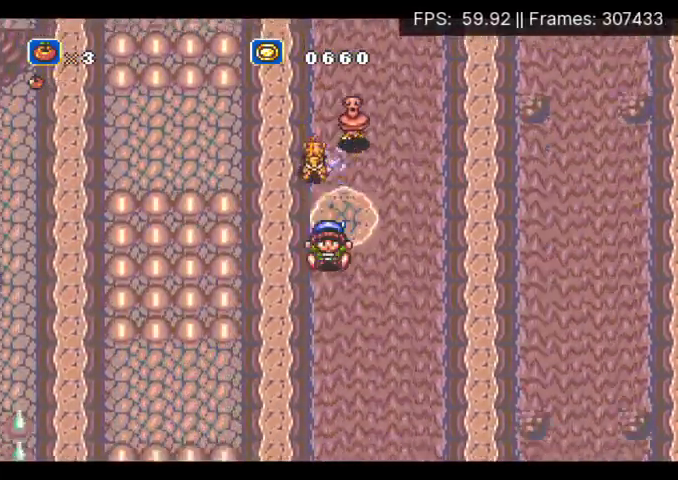
{"buttons": ["A", "DPAD_DOWN"], "events": []}
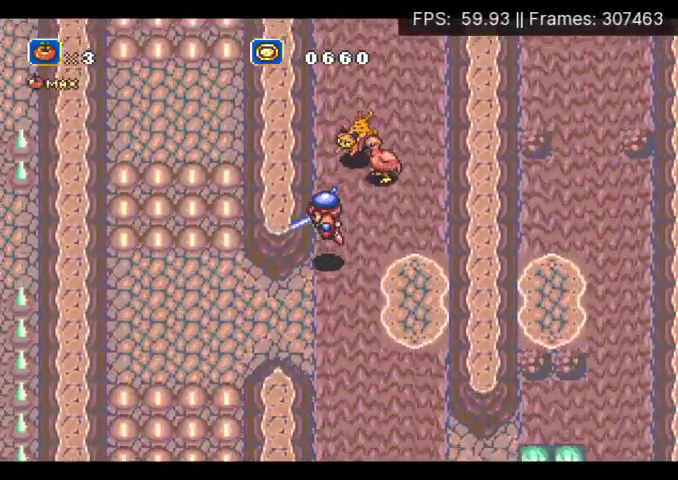
{"buttons": [], "events": [[167, "DPAD_DOWN", "up"], [300, "A", "up"]]}
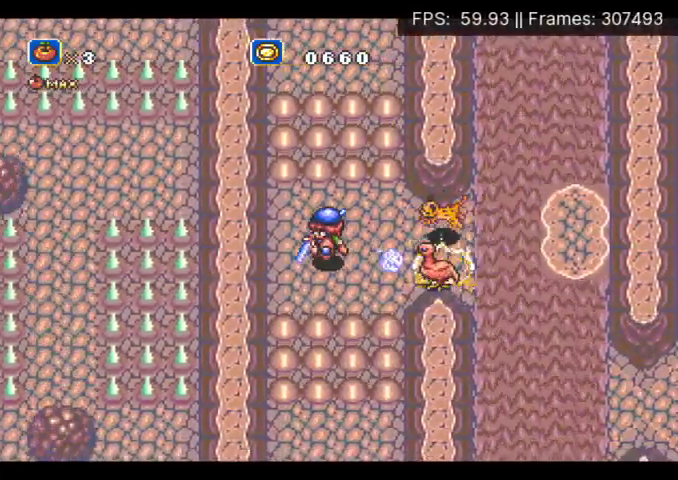
{"buttons": ["A", "X", "DPAD_DOWN"], "events": [[100, "DPAD_DOWN", "down"], [100, "X", "down"], [133, "A", "down"], [233, "A", "up"], [433, "A", "down"]]}